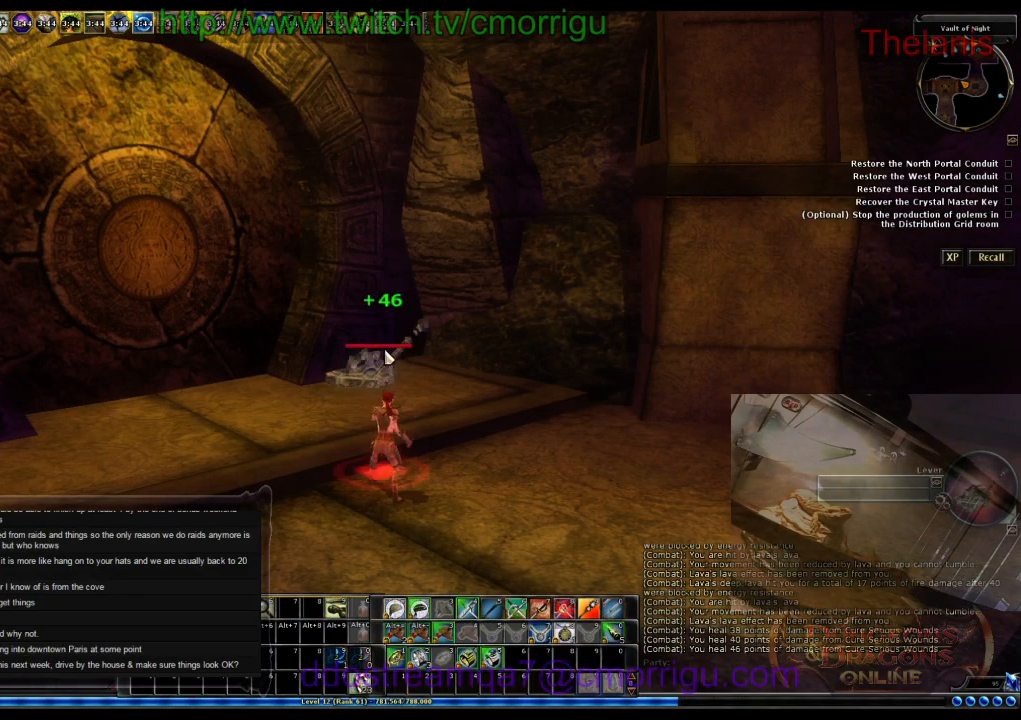
Gameplay with keyboard; each line is a JSON object with the keys held at the frame after it. "events" lists presses ("down") and releases ("up") of ".", "/", "0", "1", "2", "3", "4", "5", "6", "7", "8", "9", "a", "b", "backslash", "backspace", "c", "caps_lock", "comma", "ctrl_l", "ctrl_r", "d", "e", "equals", "escape", "f", "f1", "f10", "f11", "f12", "f2", "f3", "f4", "f5", "f6", "f7", "f8", "f9", "g", "h", "i", "j", "k", "l", "lbracket", "m", "minus", "n", "o", "p", "q", "quote", "r", "rbracket", "return", "s", "semicolon", "shift_l", "shift_r", "space", "t", "tab", "tilde", "u", "v", "w", "x", "y" and "z" between this image and that frame as [ms after this image, input, new state], when the widget could be followed in between. No other keys are recorded. Mouse input is not recorded.
{"keys": ["w"], "events": [[66, "w", "down"]]}
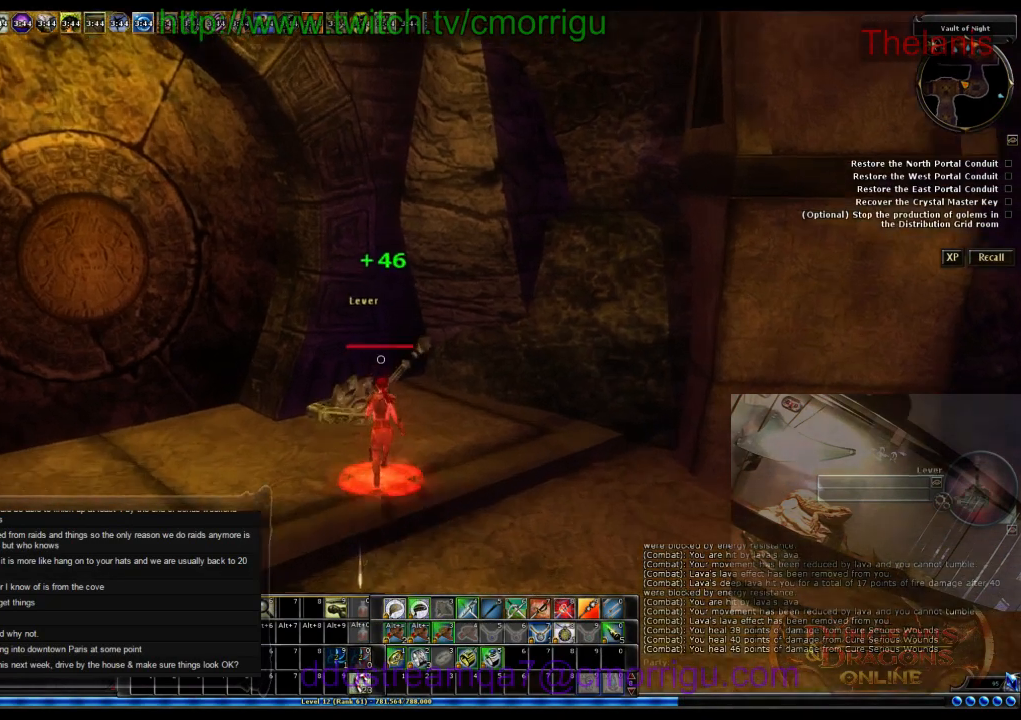
{"keys": [], "events": [[33, "w", "up"]]}
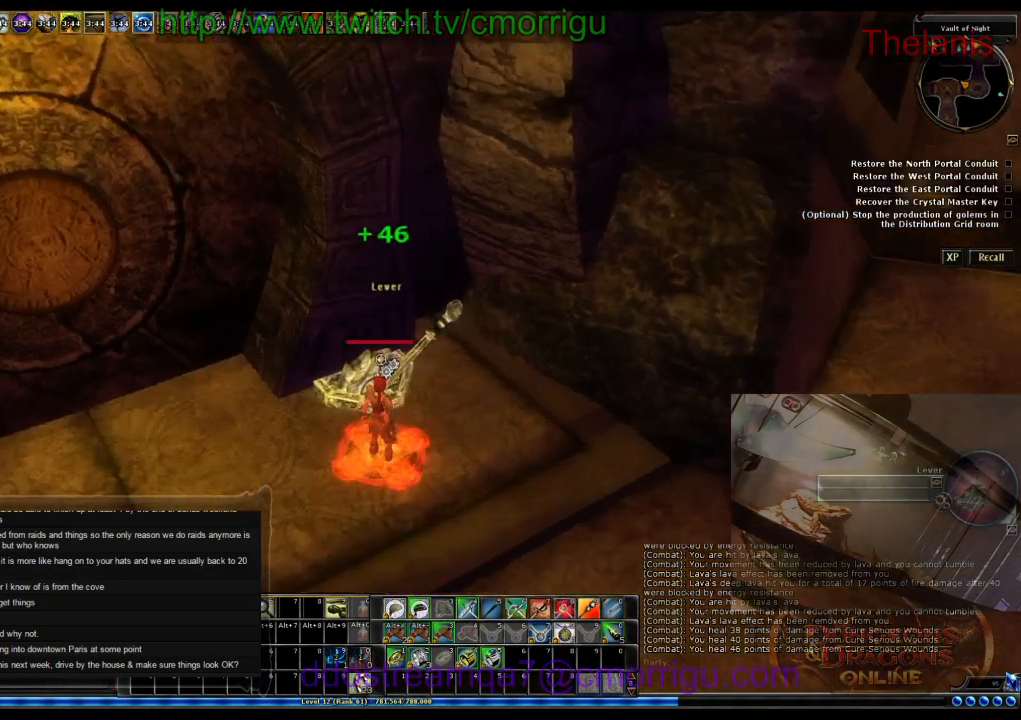
{"keys": [], "events": []}
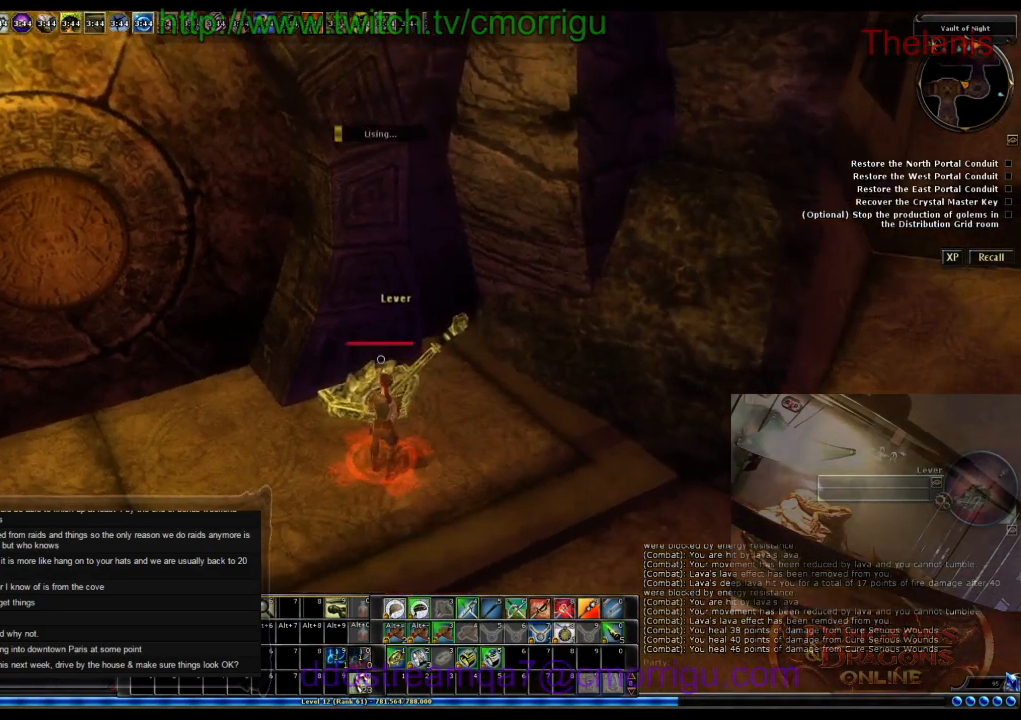
{"keys": [], "events": []}
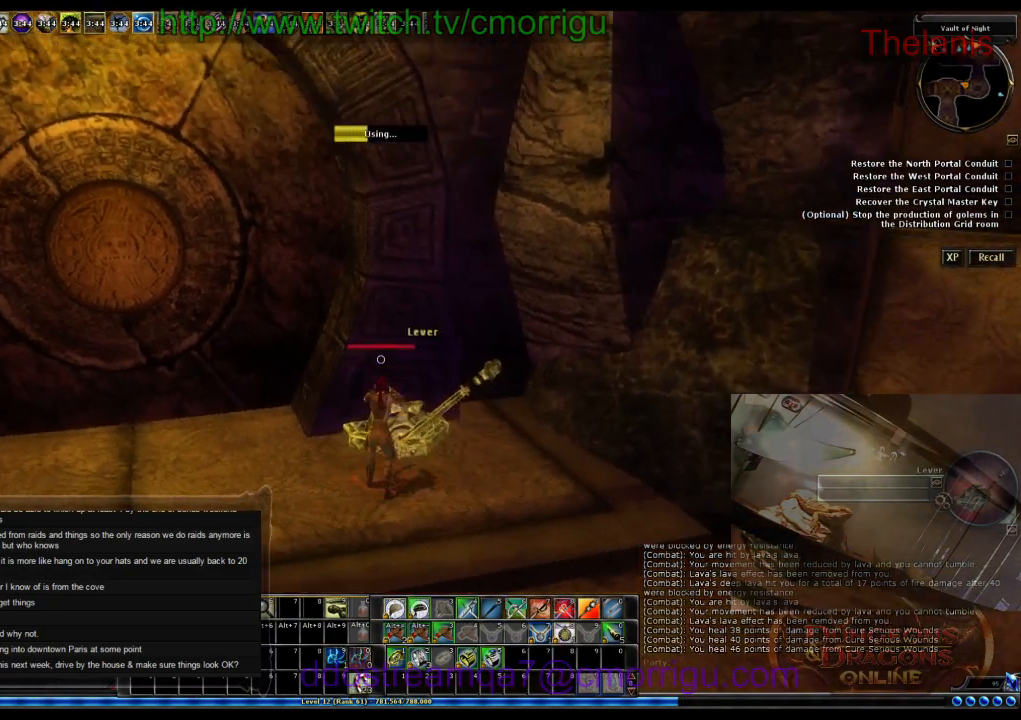
{"keys": [], "events": []}
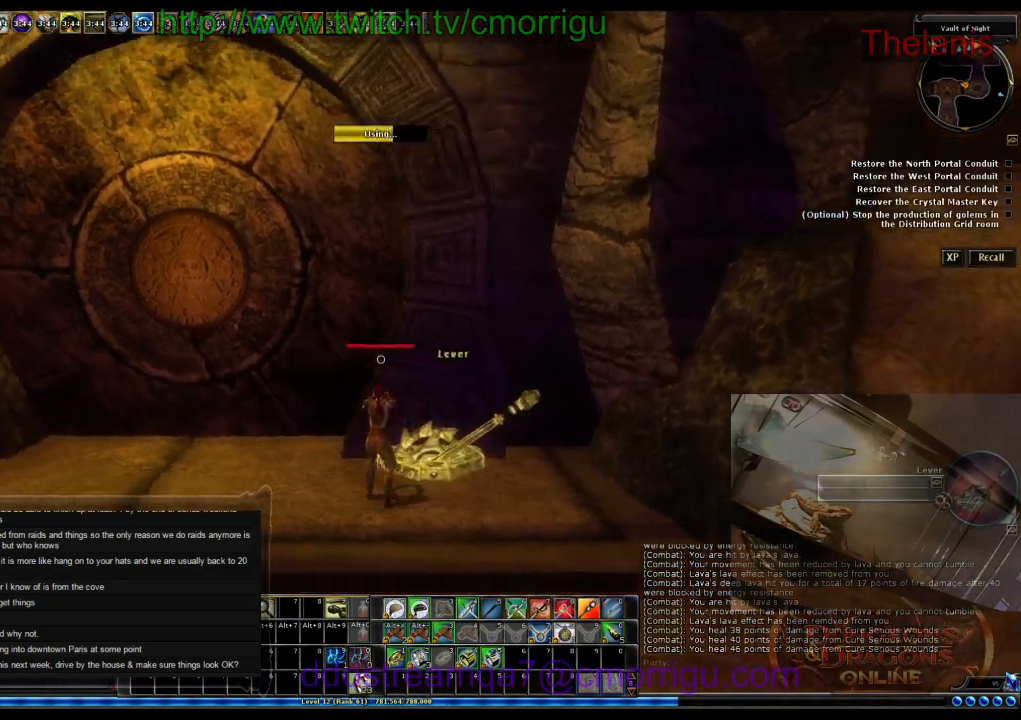
{"keys": [], "events": []}
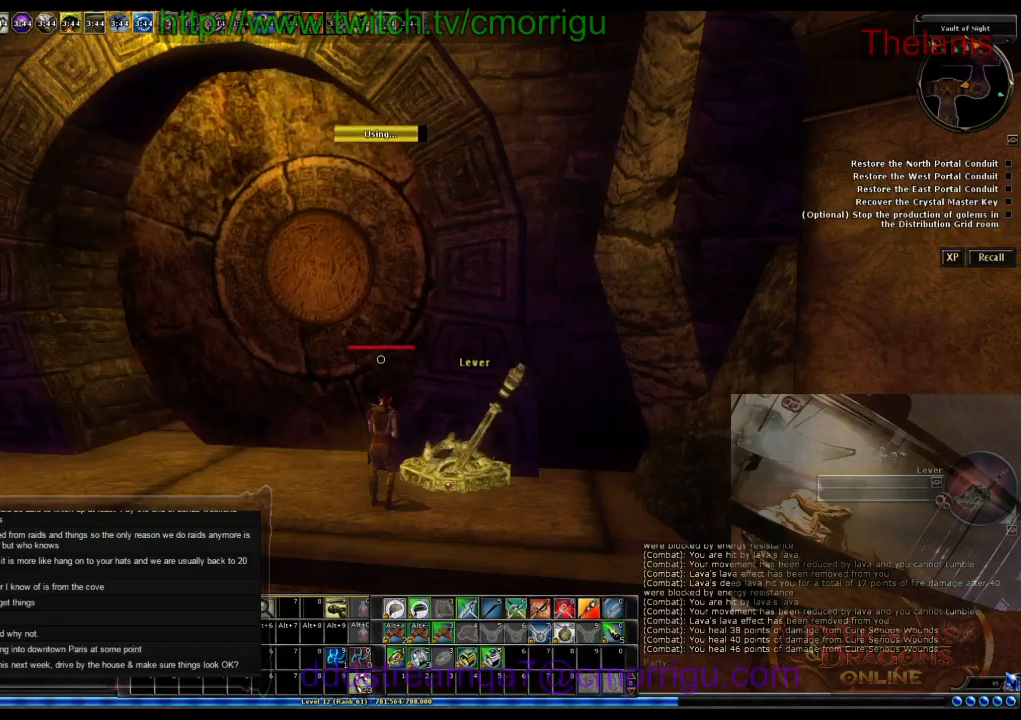
{"keys": ["a", "w"], "events": [[66, "a", "down"], [100, "w", "down"]]}
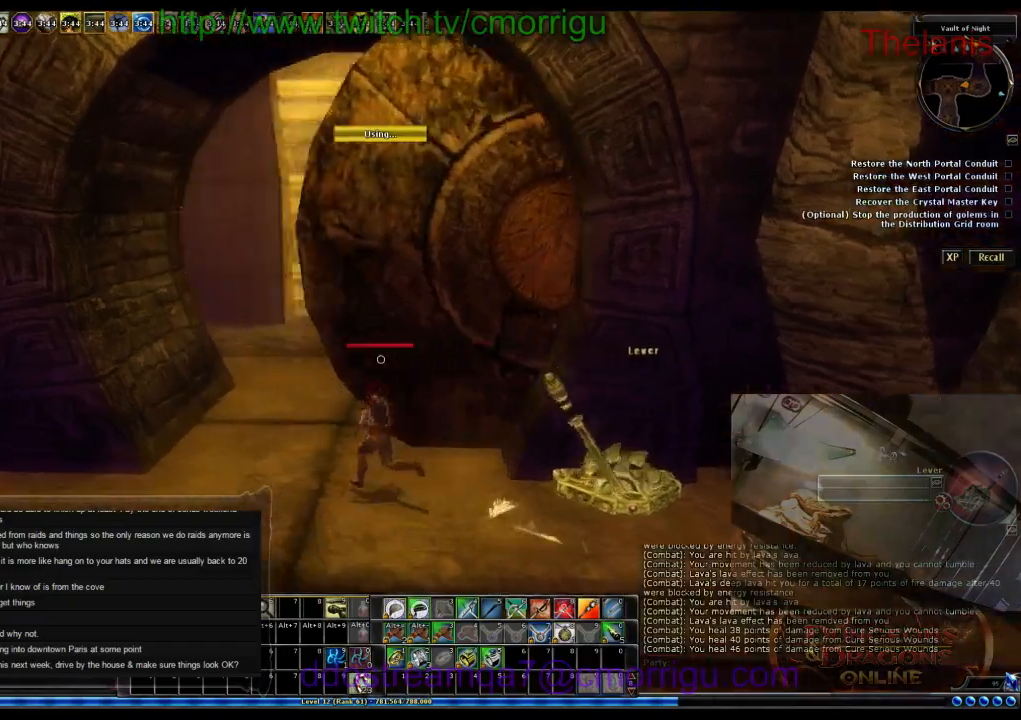
{"keys": ["w"], "events": [[233, "a", "up"]]}
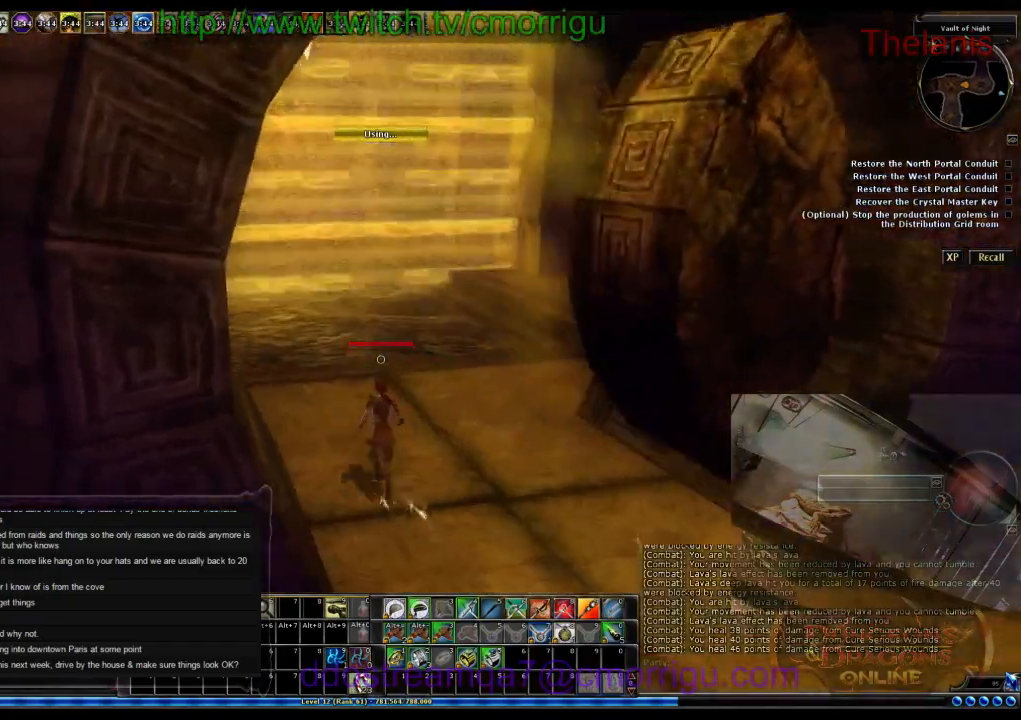
{"keys": ["w"], "events": []}
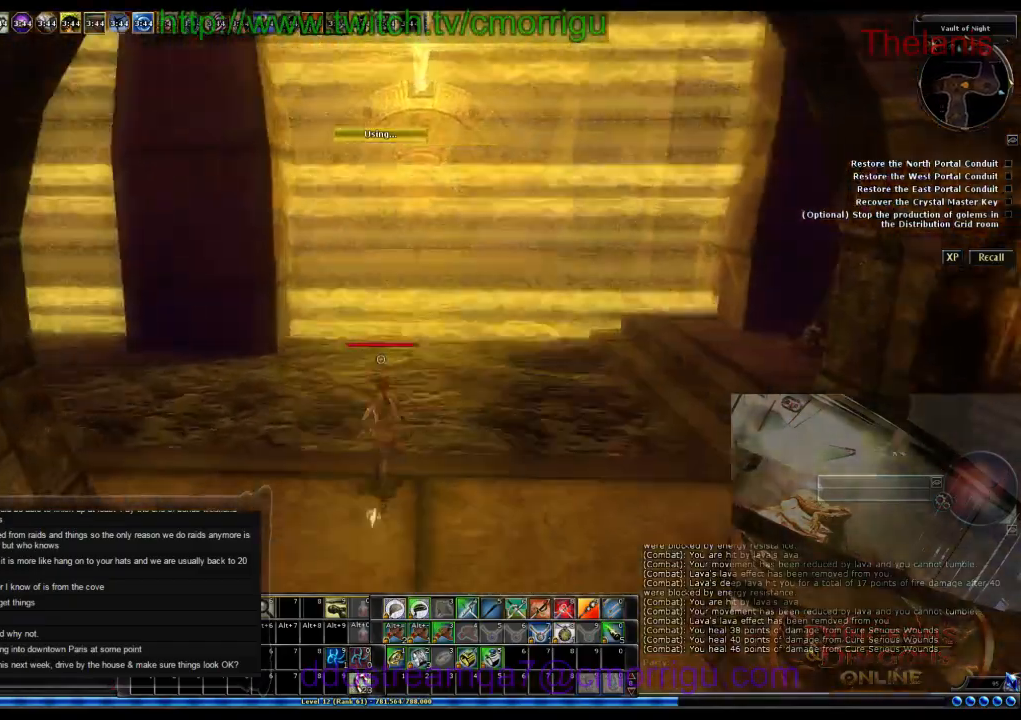
{"keys": ["w"], "events": []}
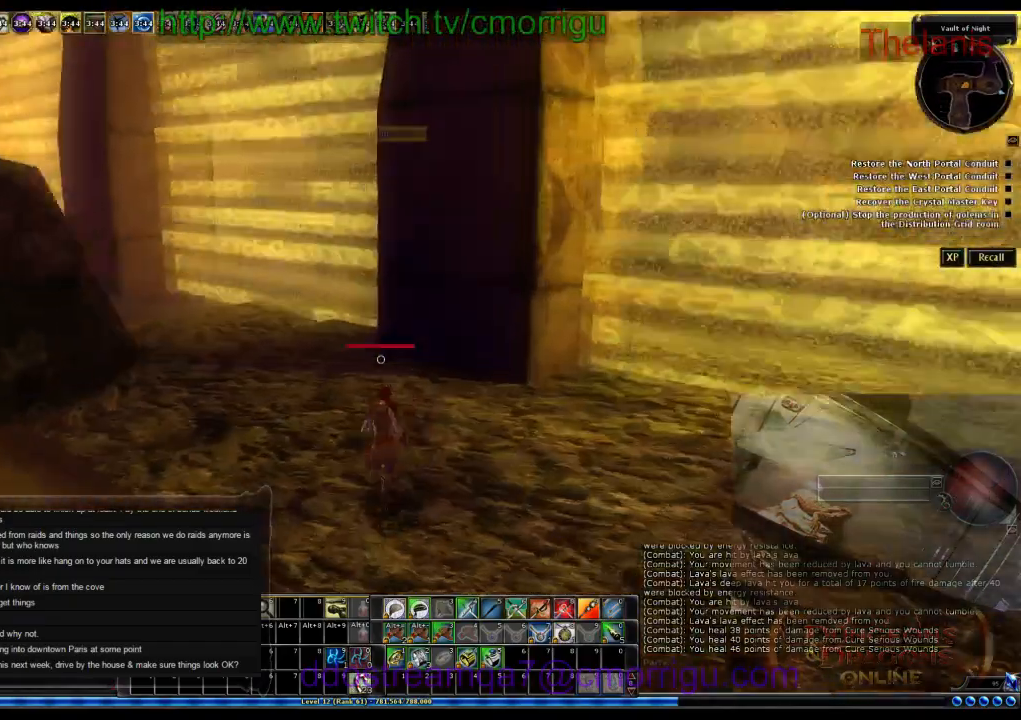
{"keys": ["w"], "events": []}
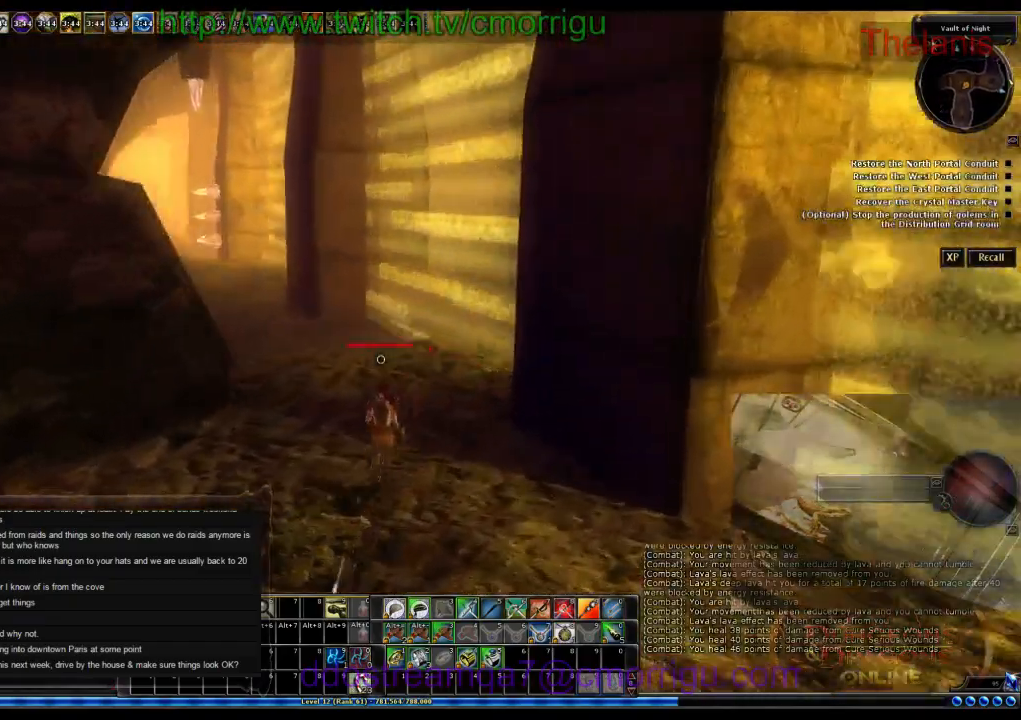
{"keys": ["w"], "events": []}
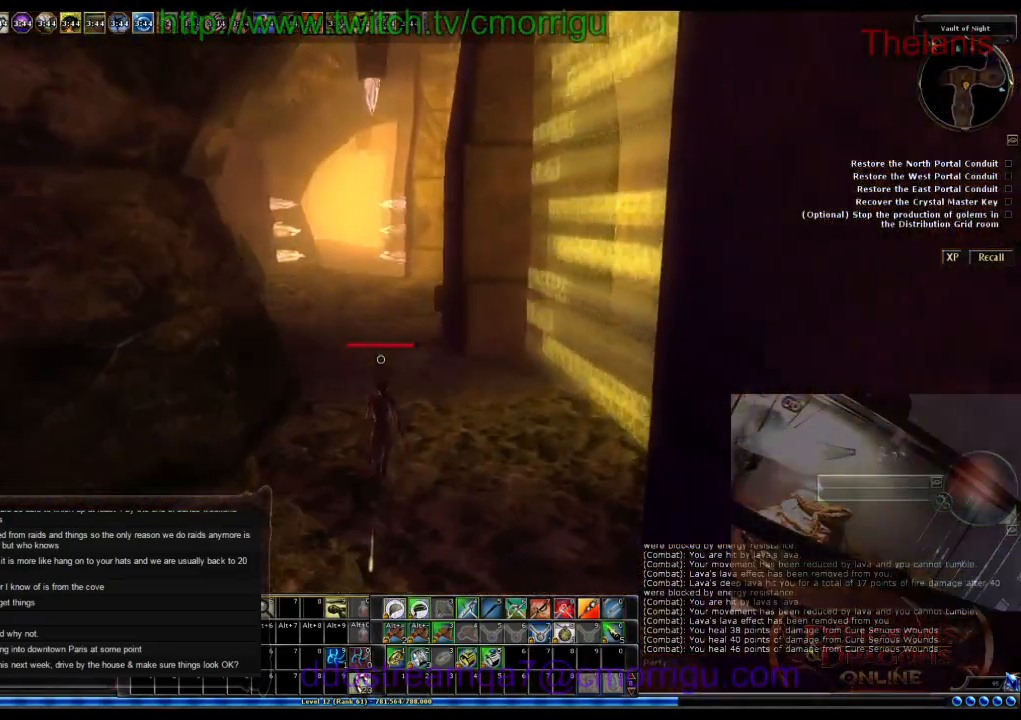
{"keys": ["w"], "events": []}
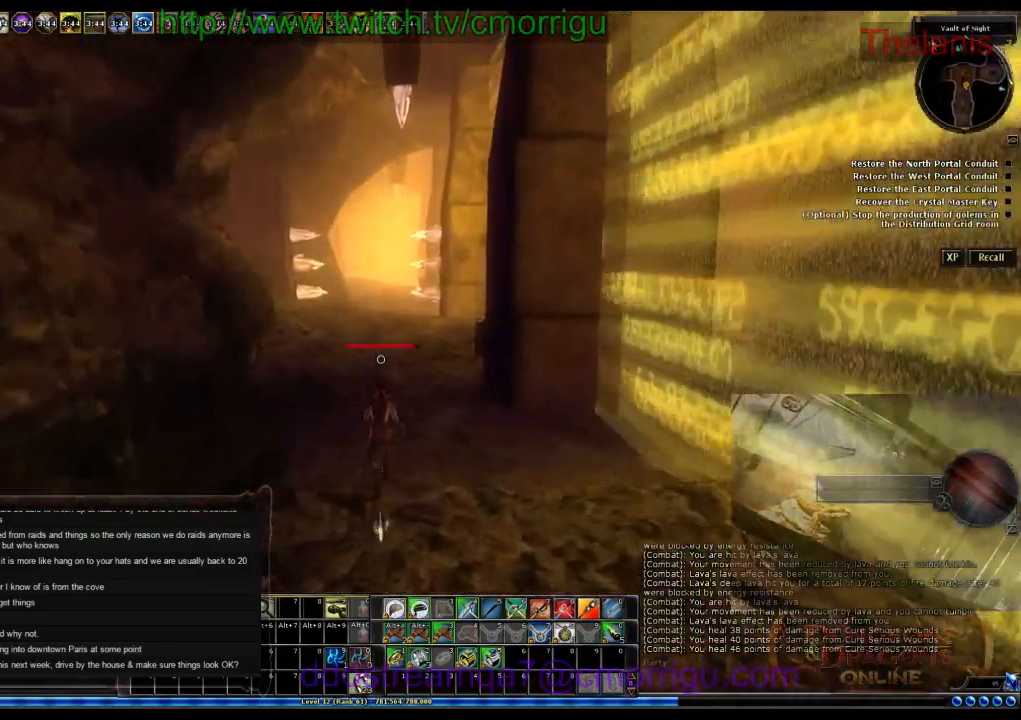
{"keys": ["w"], "events": []}
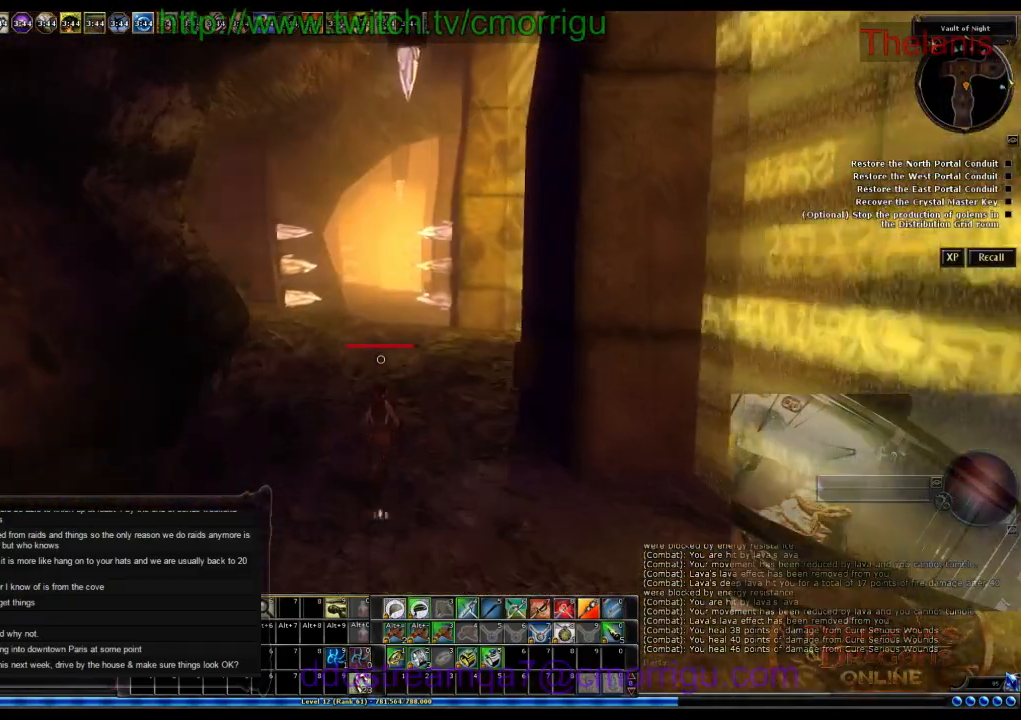
{"keys": ["w"], "events": []}
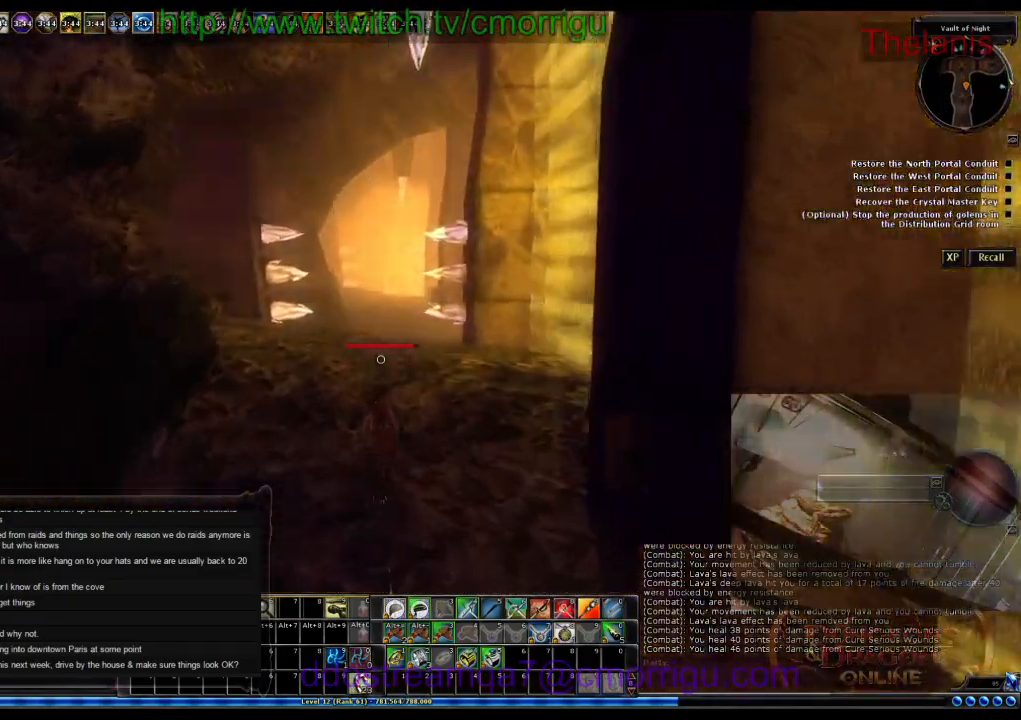
{"keys": ["w"], "events": []}
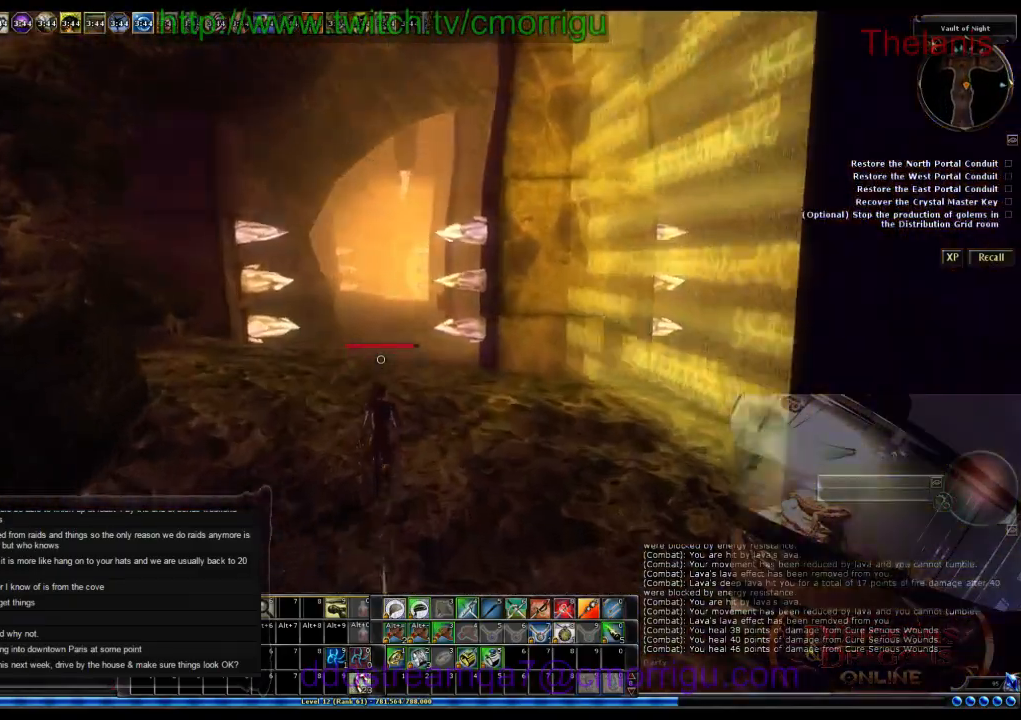
{"keys": ["w"], "events": []}
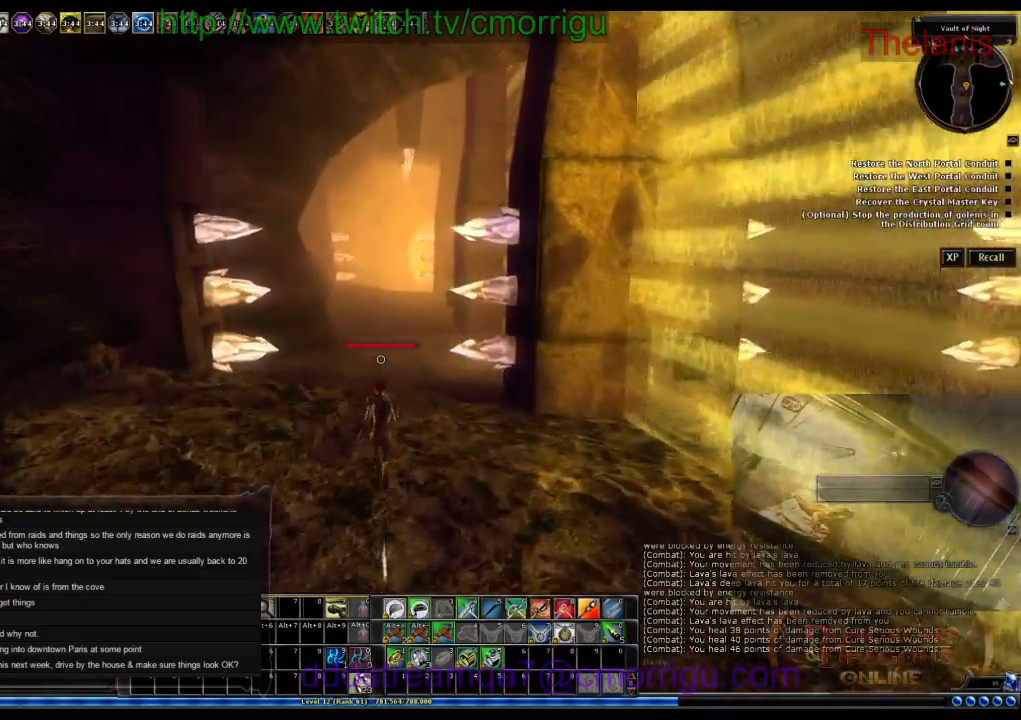
{"keys": ["w"], "events": []}
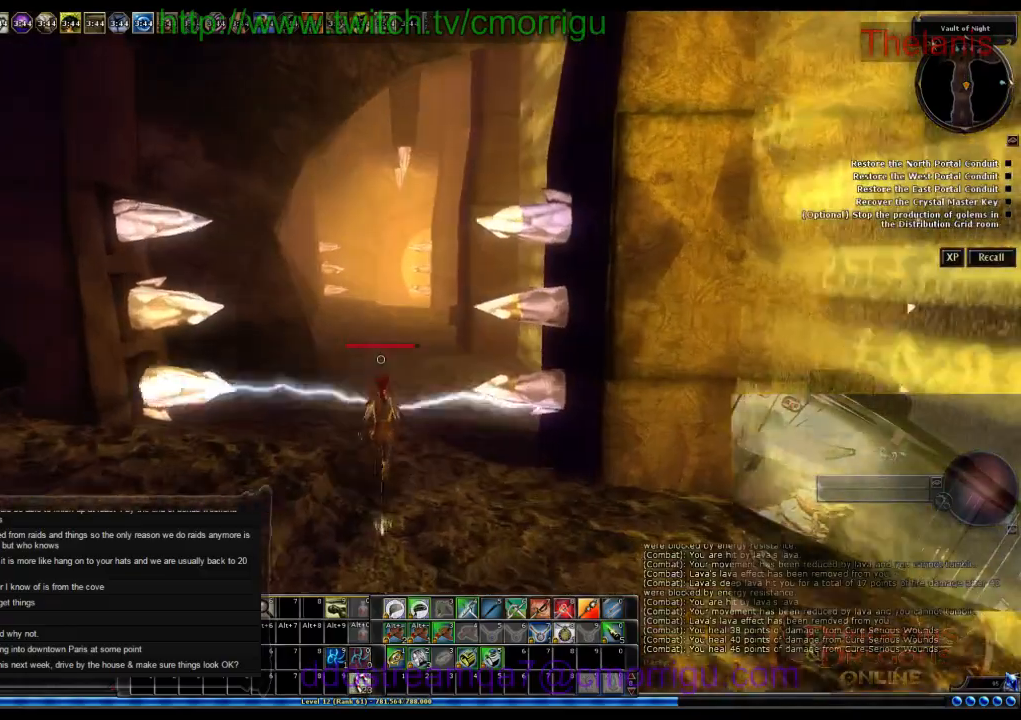
{"keys": ["w"], "events": []}
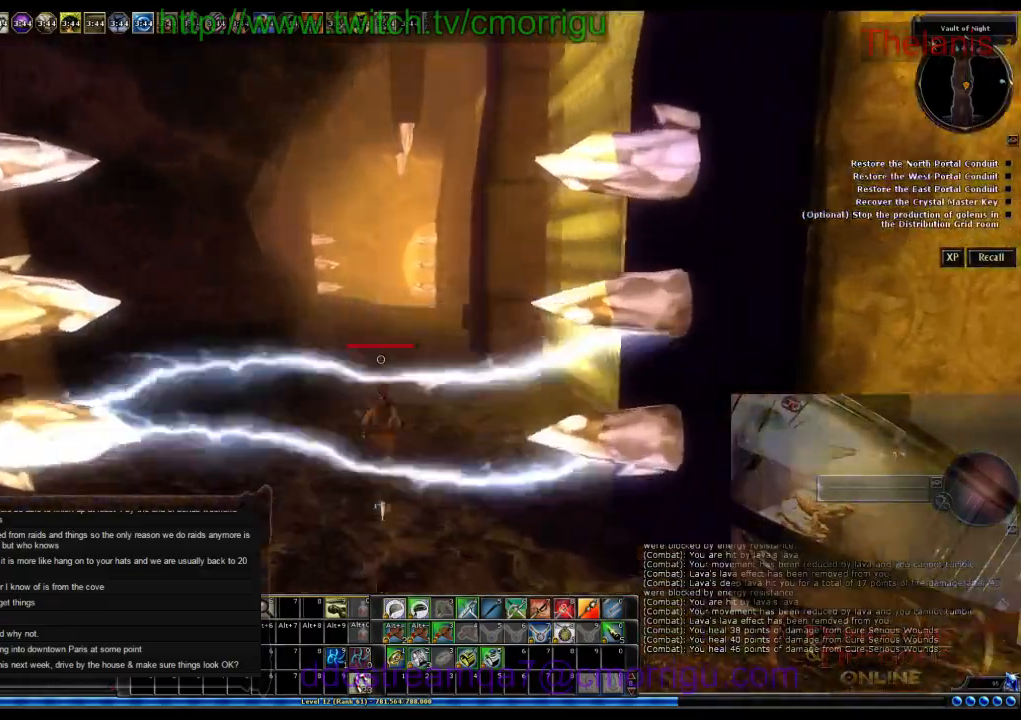
{"keys": ["w"]}
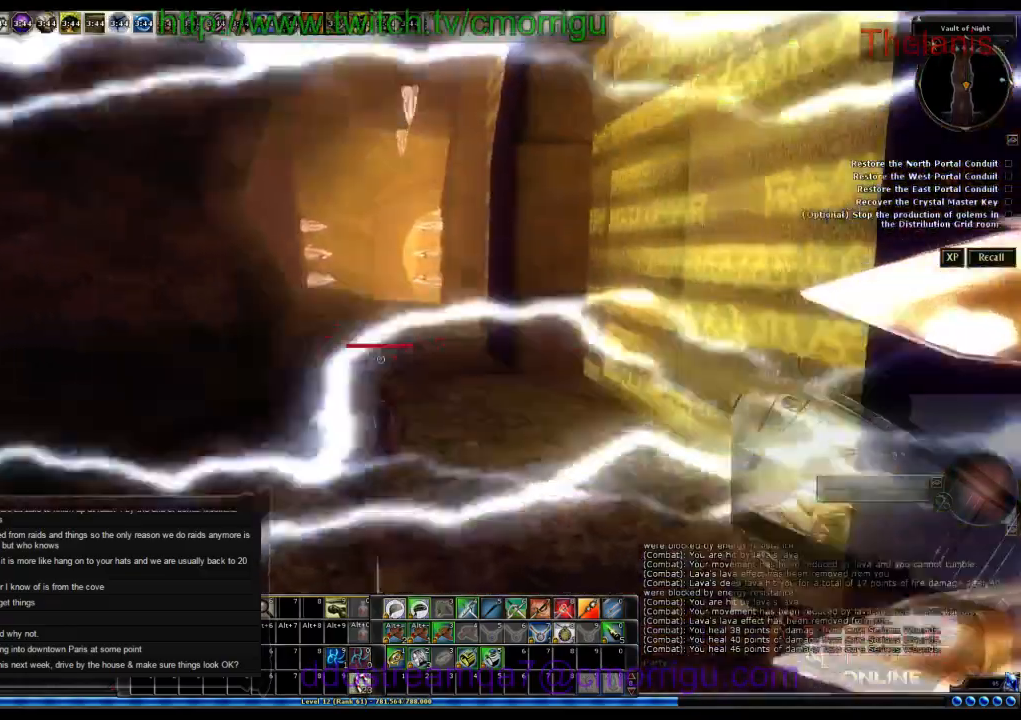
{"keys": ["w"], "events": []}
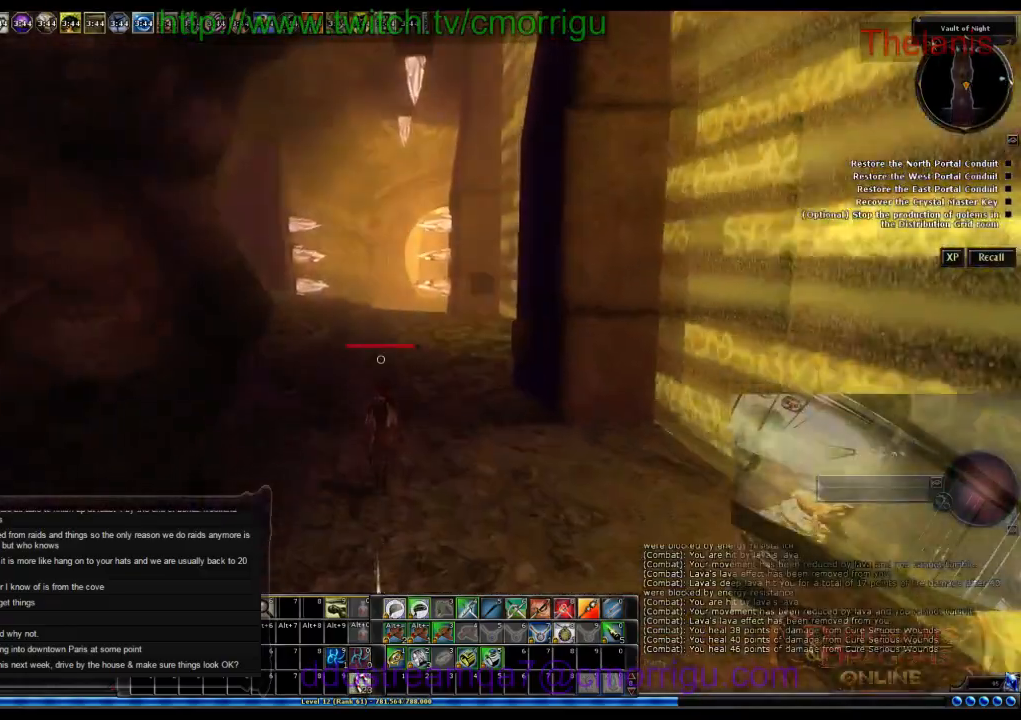
{"keys": ["w"], "events": []}
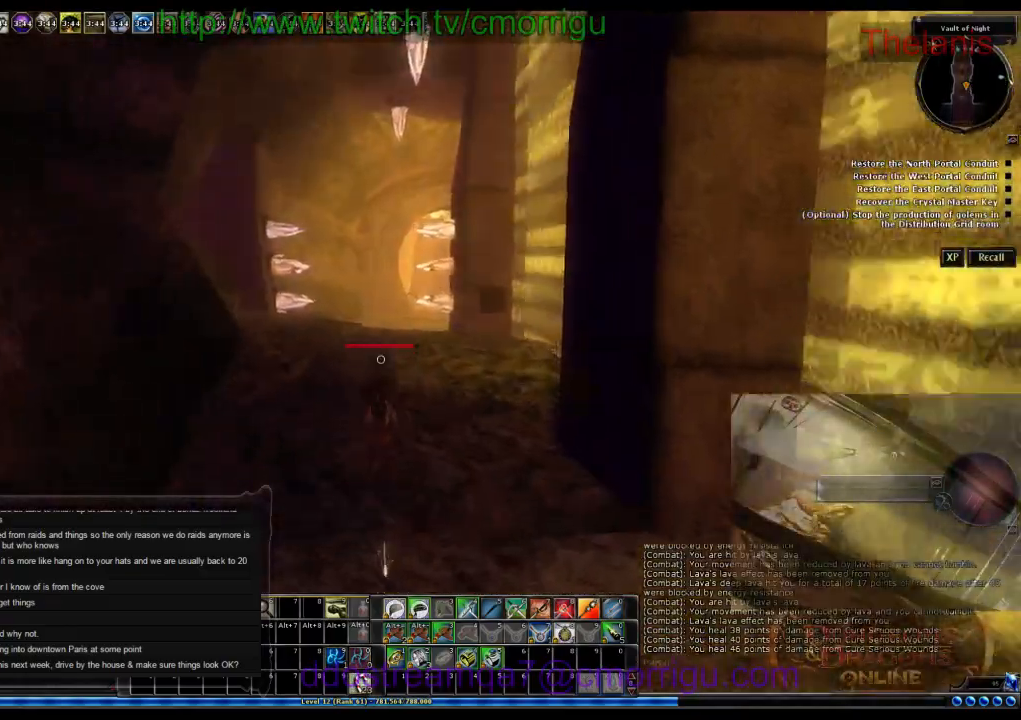
{"keys": ["w"], "events": []}
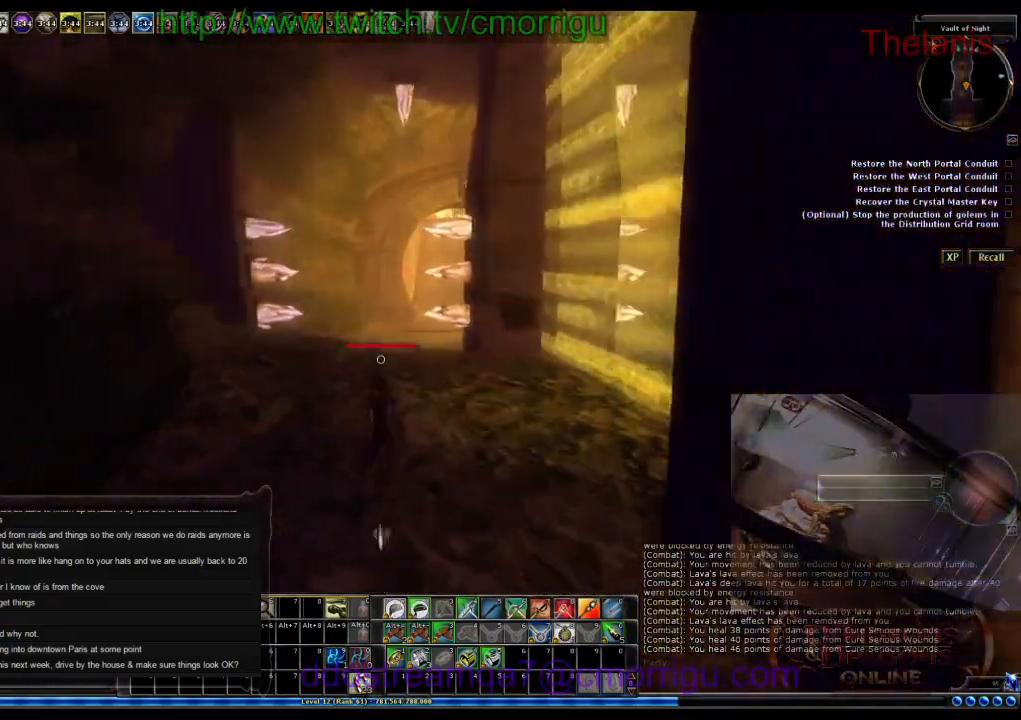
{"keys": ["w"], "events": []}
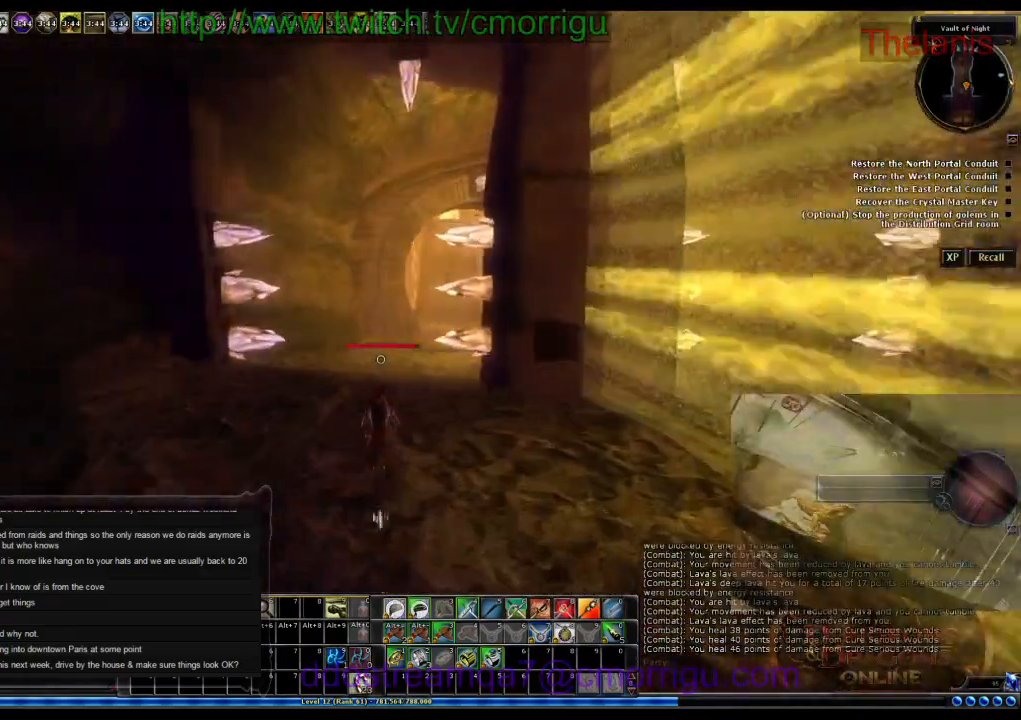
{"keys": ["w"], "events": []}
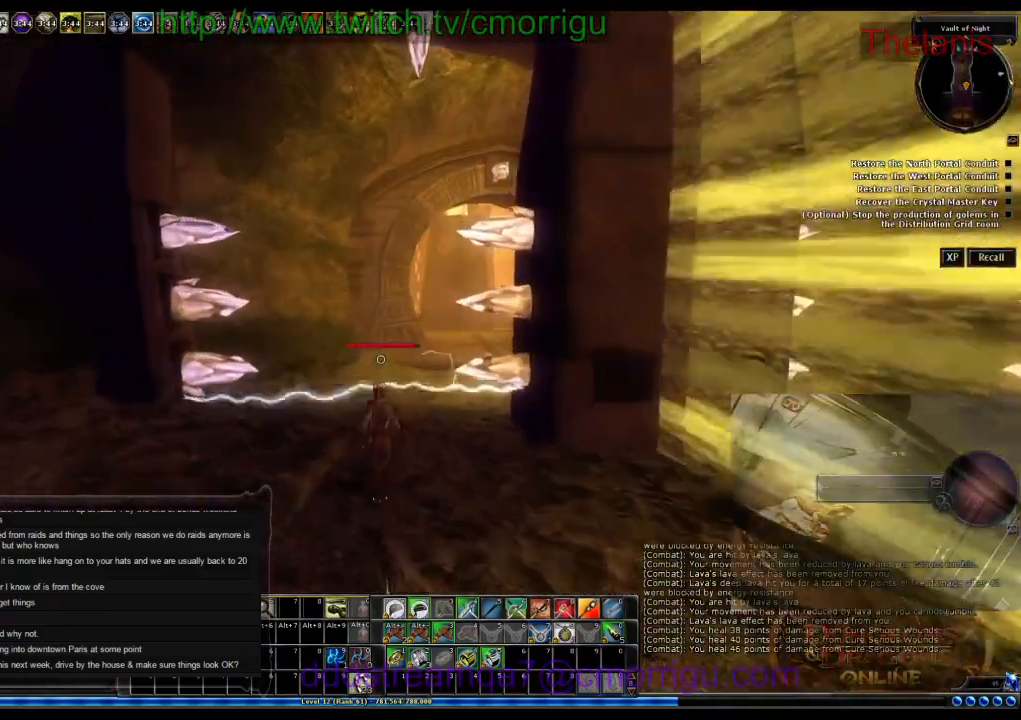
{"keys": ["w"], "events": []}